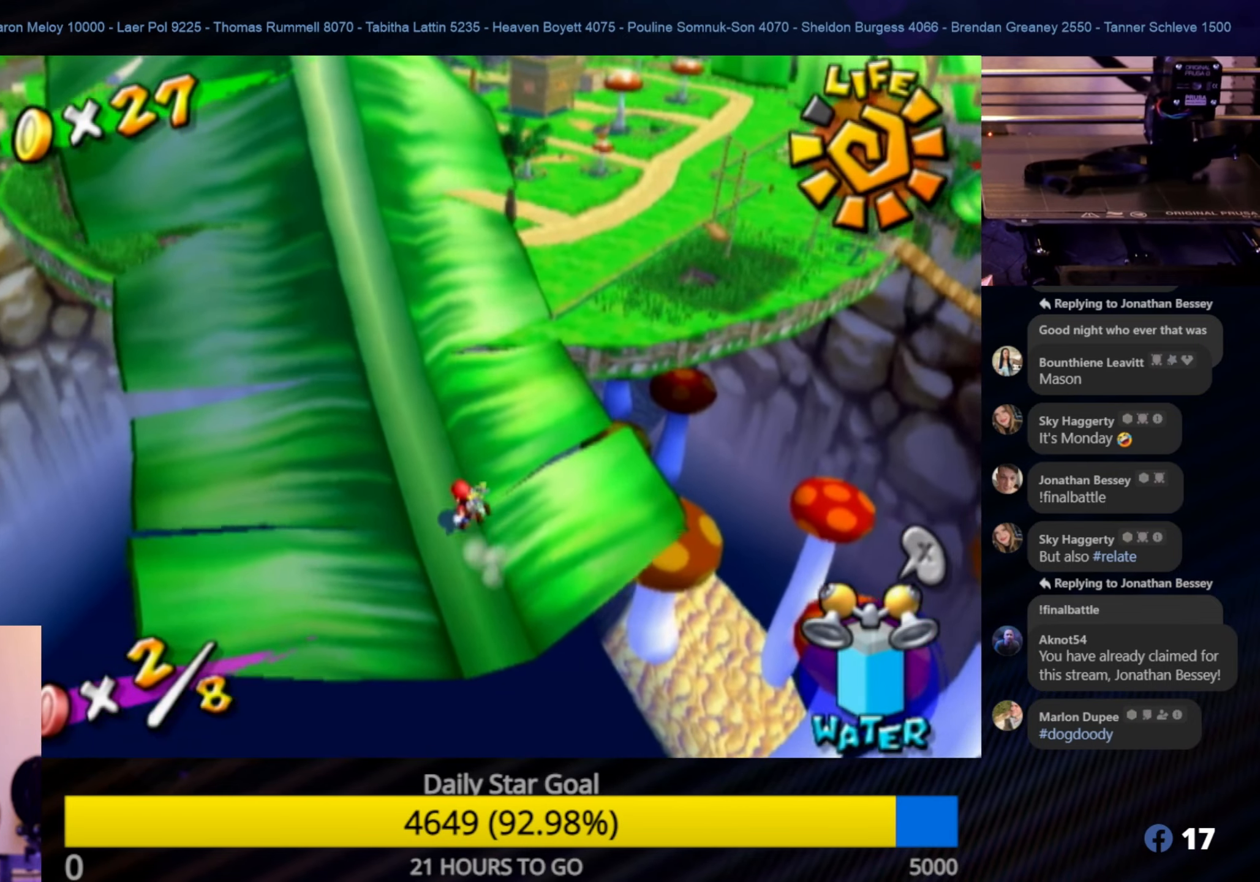
Gameplay with a controller (Nintendo layout); each line is a JSON object with the inputs held at the frame after it. "events" lists button and stick changes between this image and that frame as [ms after this image, input, new state], when the widget could be followed in between. Not read: L3 R3.
{"buttons": [], "left_stick": "up", "right_stick": "center", "events": [[117, "right_stick", "up"], [333, "right_stick", "center"], [350, "left_stick", "up"]]}
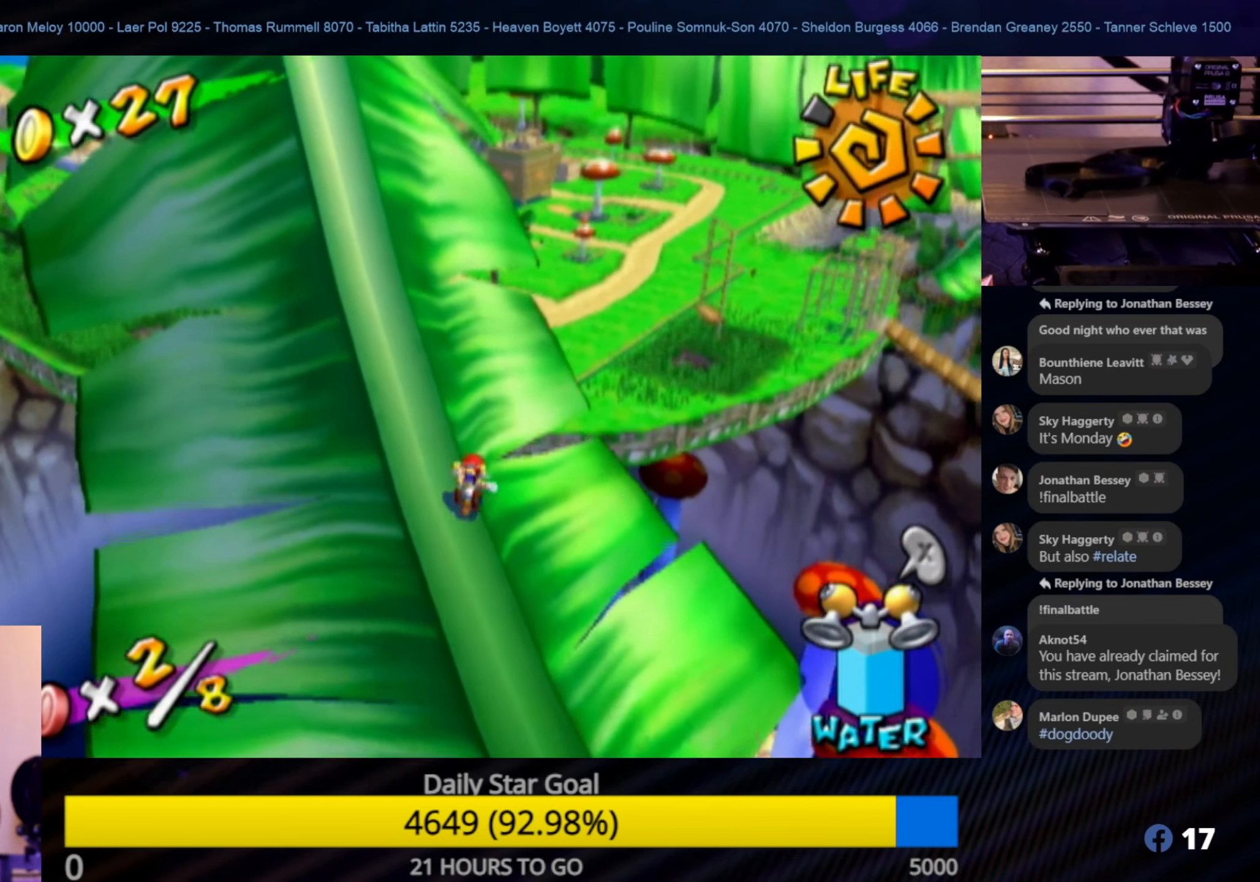
{"buttons": [], "left_stick": "up", "right_stick": "center", "events": [[33, "left_stick", "up-left"], [283, "right_stick", "right"], [467, "right_stick", "center"], [500, "left_stick", "up"]]}
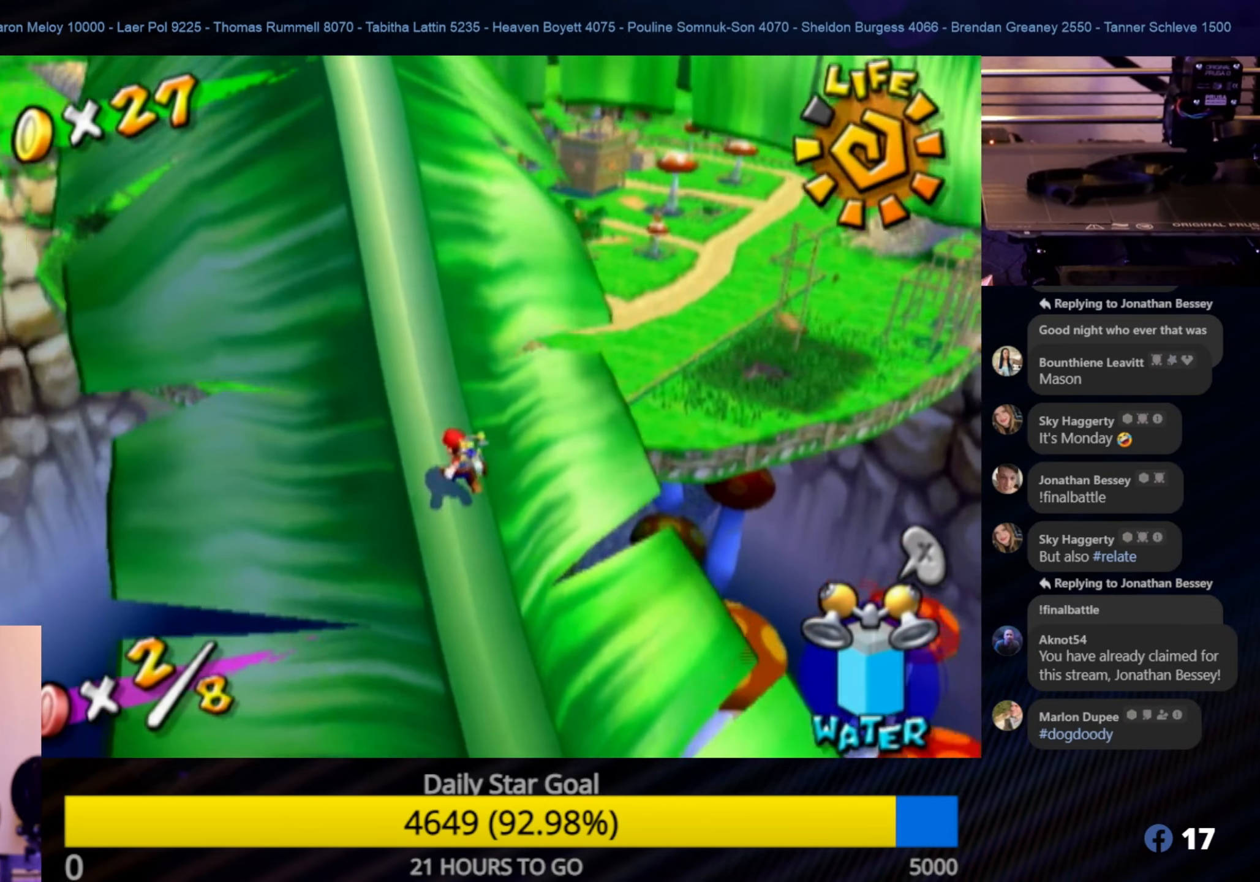
{"buttons": [], "left_stick": "up", "right_stick": "up", "events": [[267, "right_stick", "up"]]}
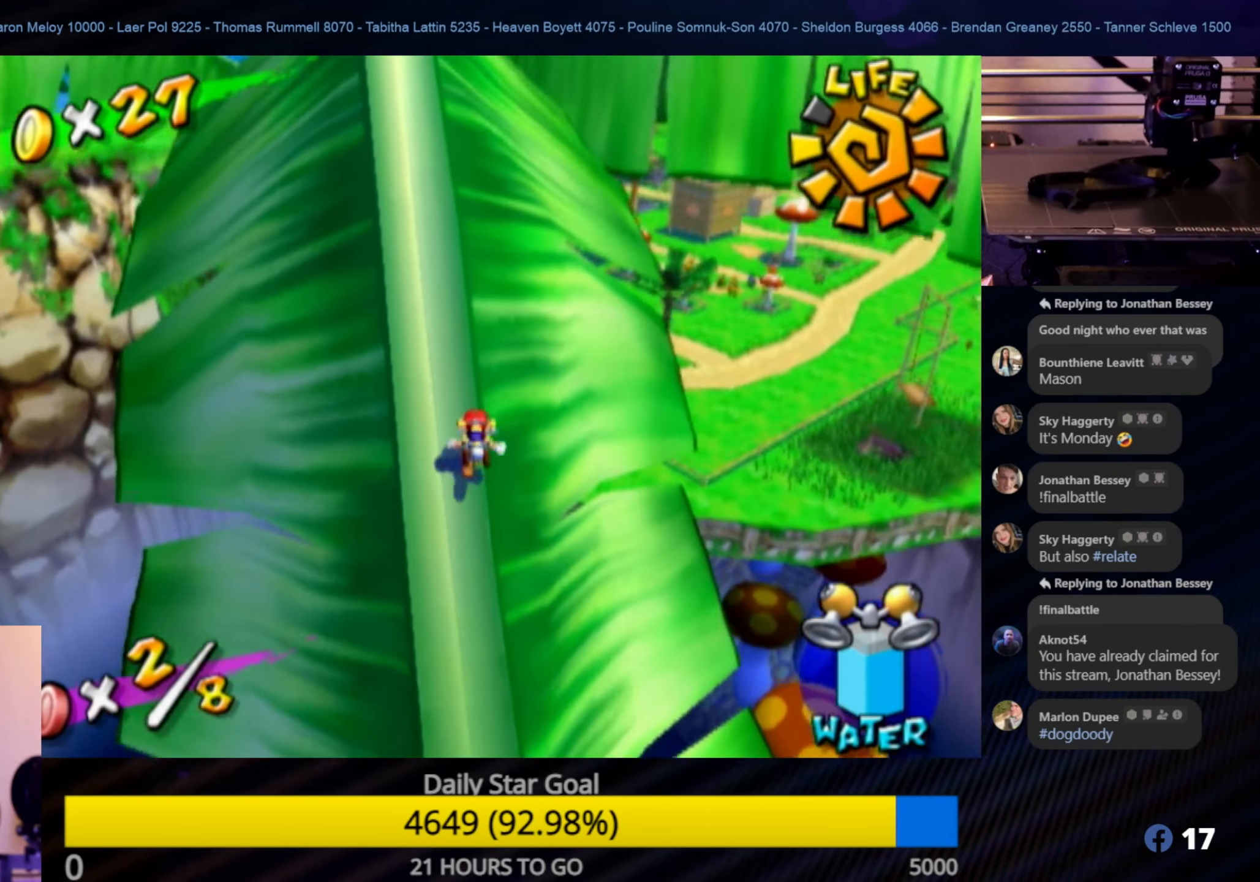
{"buttons": [], "left_stick": "up-left", "right_stick": "up-right", "events": [[33, "right_stick", "center"], [217, "left_stick", "up-left"], [417, "right_stick", "up-right"]]}
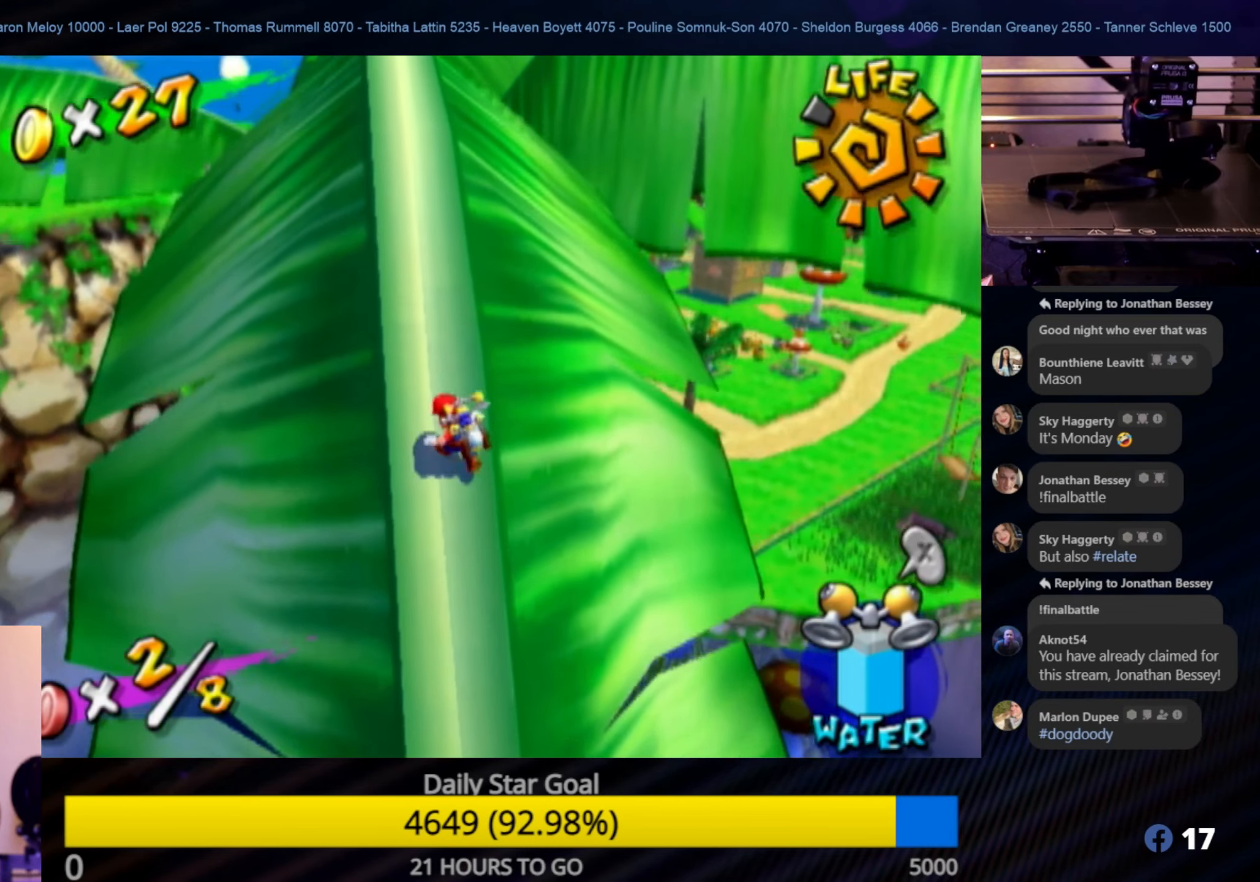
{"buttons": [], "left_stick": "up", "right_stick": "center", "events": [[100, "left_stick", "up"], [167, "right_stick", "center"]]}
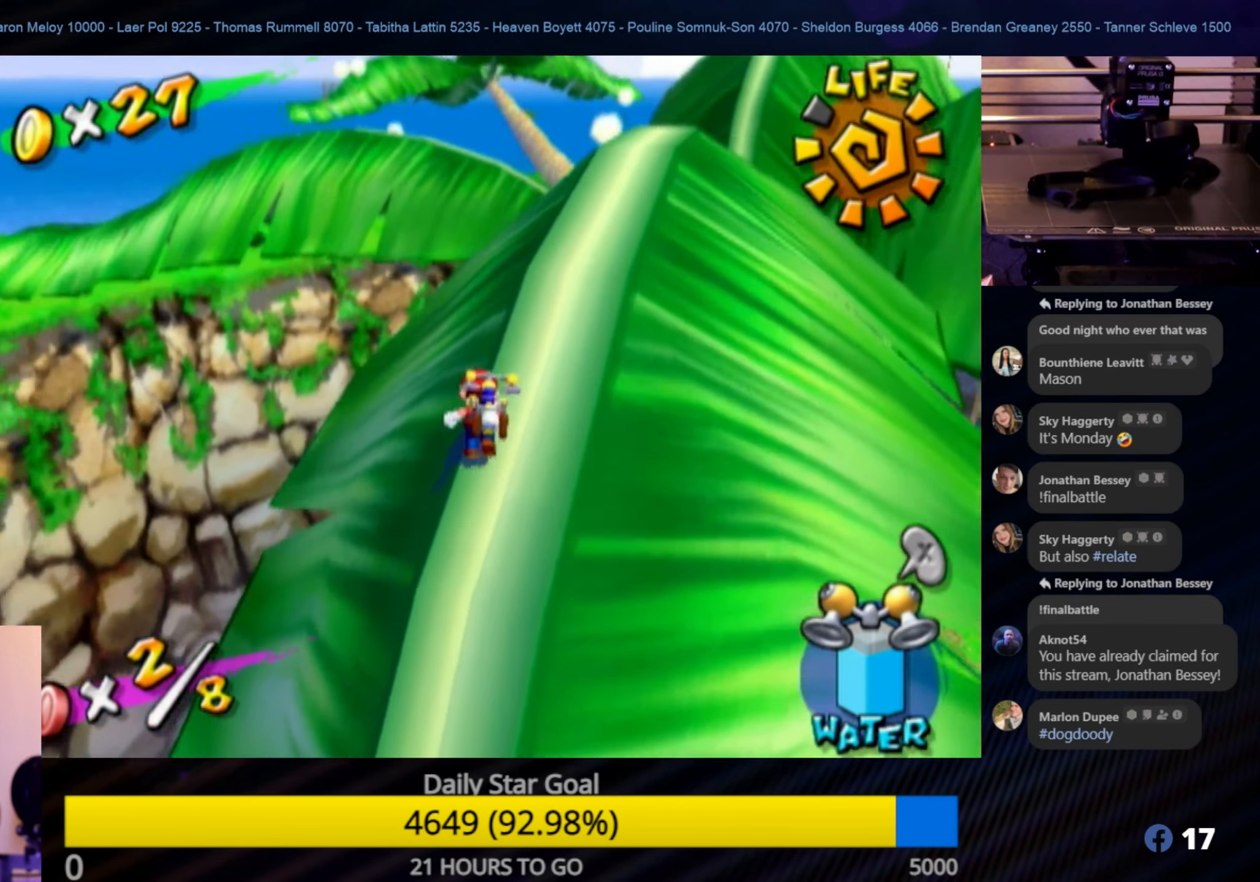
{"buttons": [], "left_stick": "up-right", "right_stick": "center", "events": [[150, "left_stick", "up-right"]]}
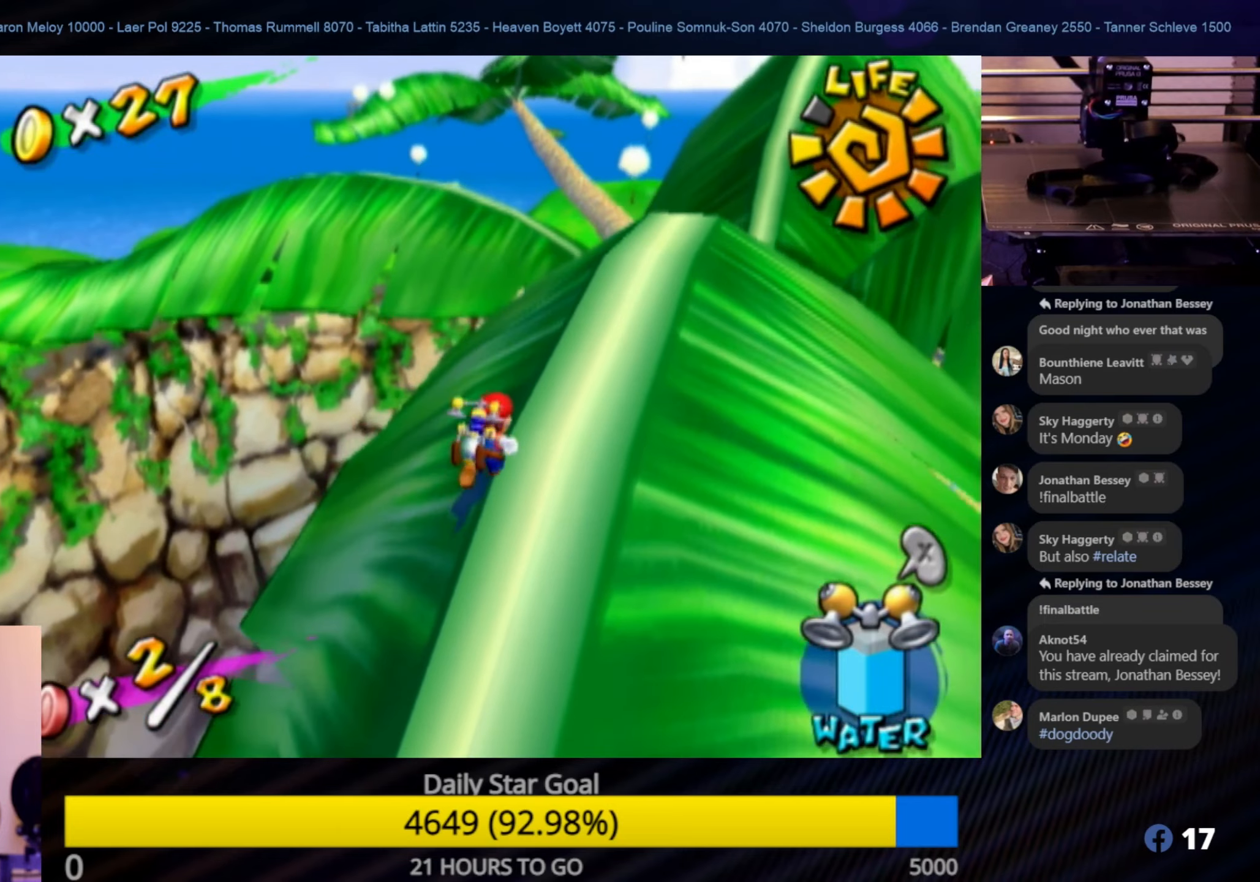
{"buttons": [], "left_stick": "center", "right_stick": "center", "events": [[34, "right_stick", "right"], [367, "right_stick", "center"], [384, "left_stick", "center"]]}
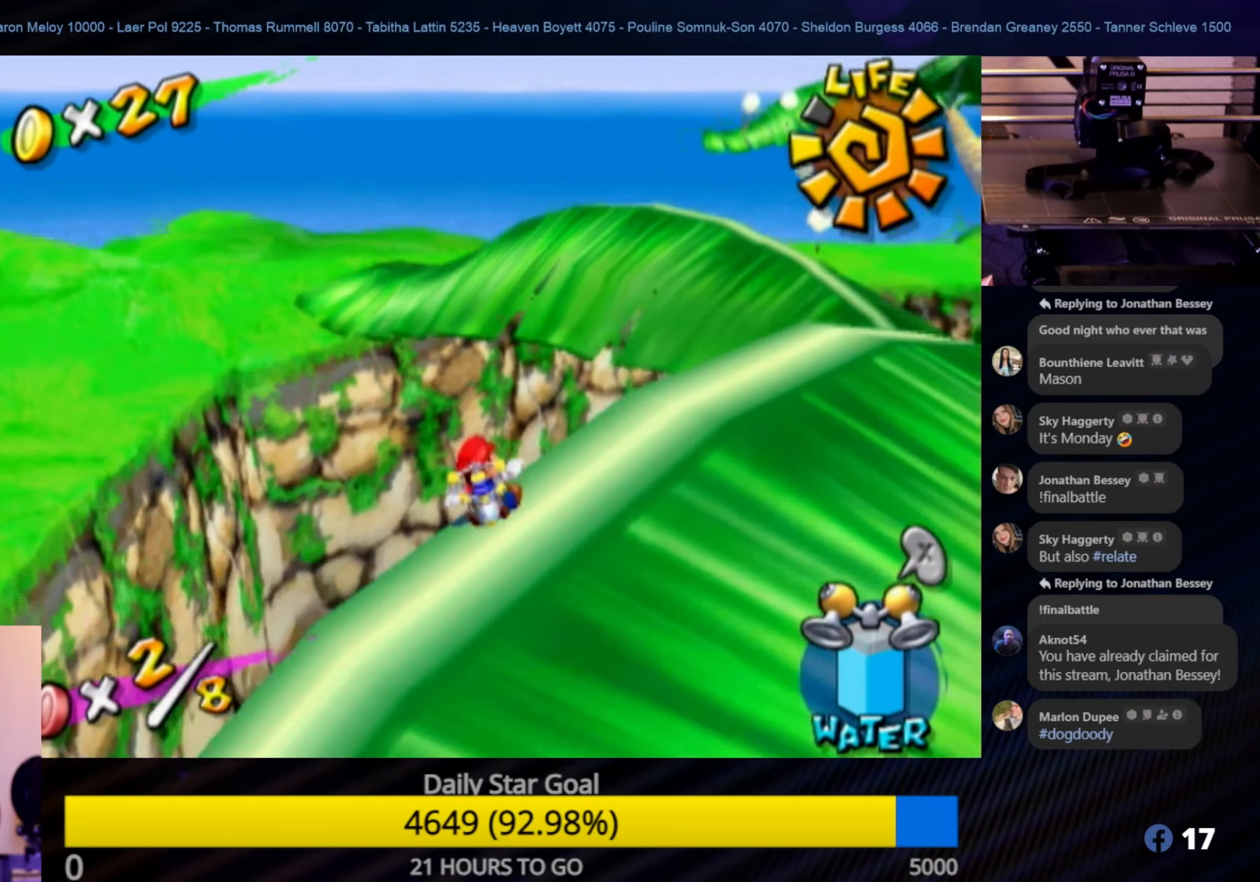
{"buttons": [], "left_stick": "center", "right_stick": "left", "events": [[200, "right_stick", "left"]]}
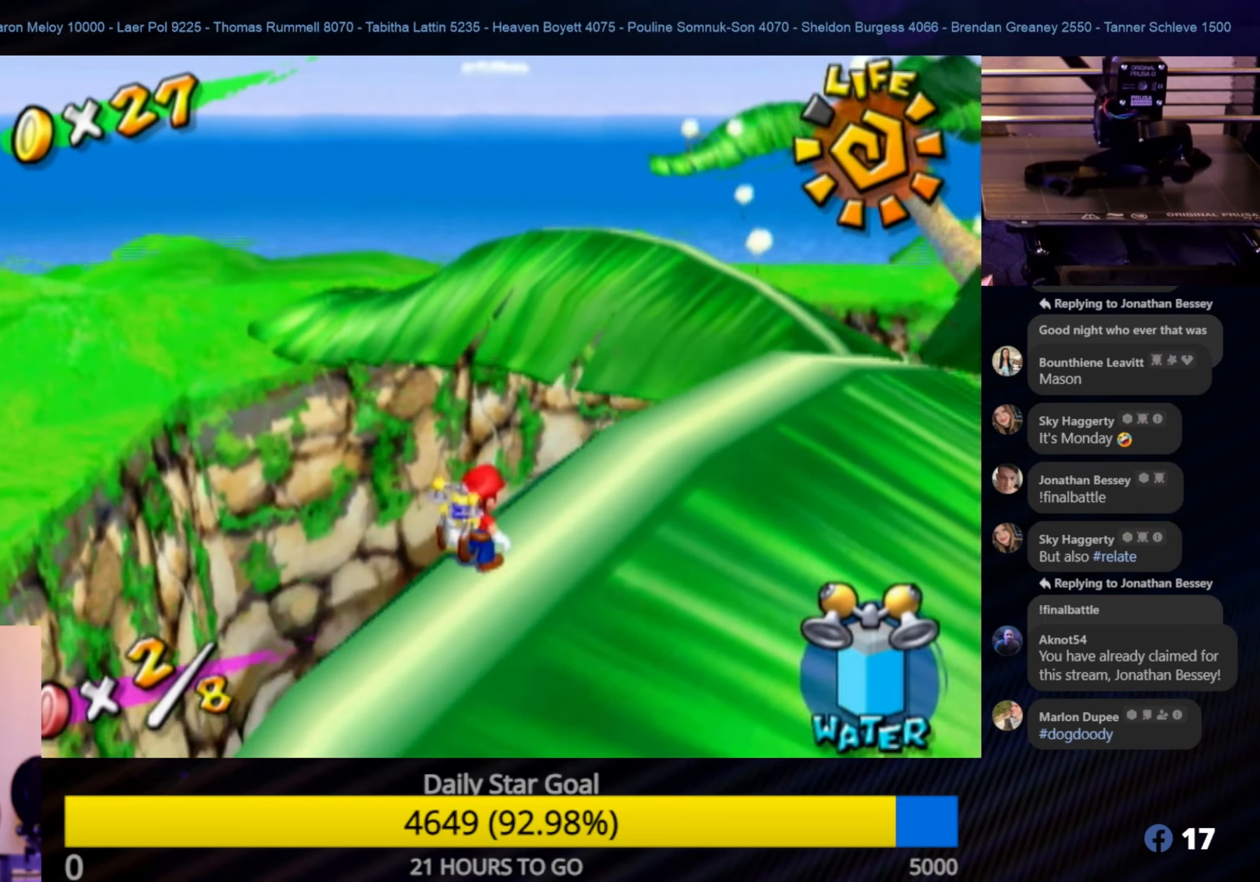
{"buttons": [], "left_stick": "up", "right_stick": "center", "events": [[100, "left_stick", "up"], [267, "right_stick", "center"]]}
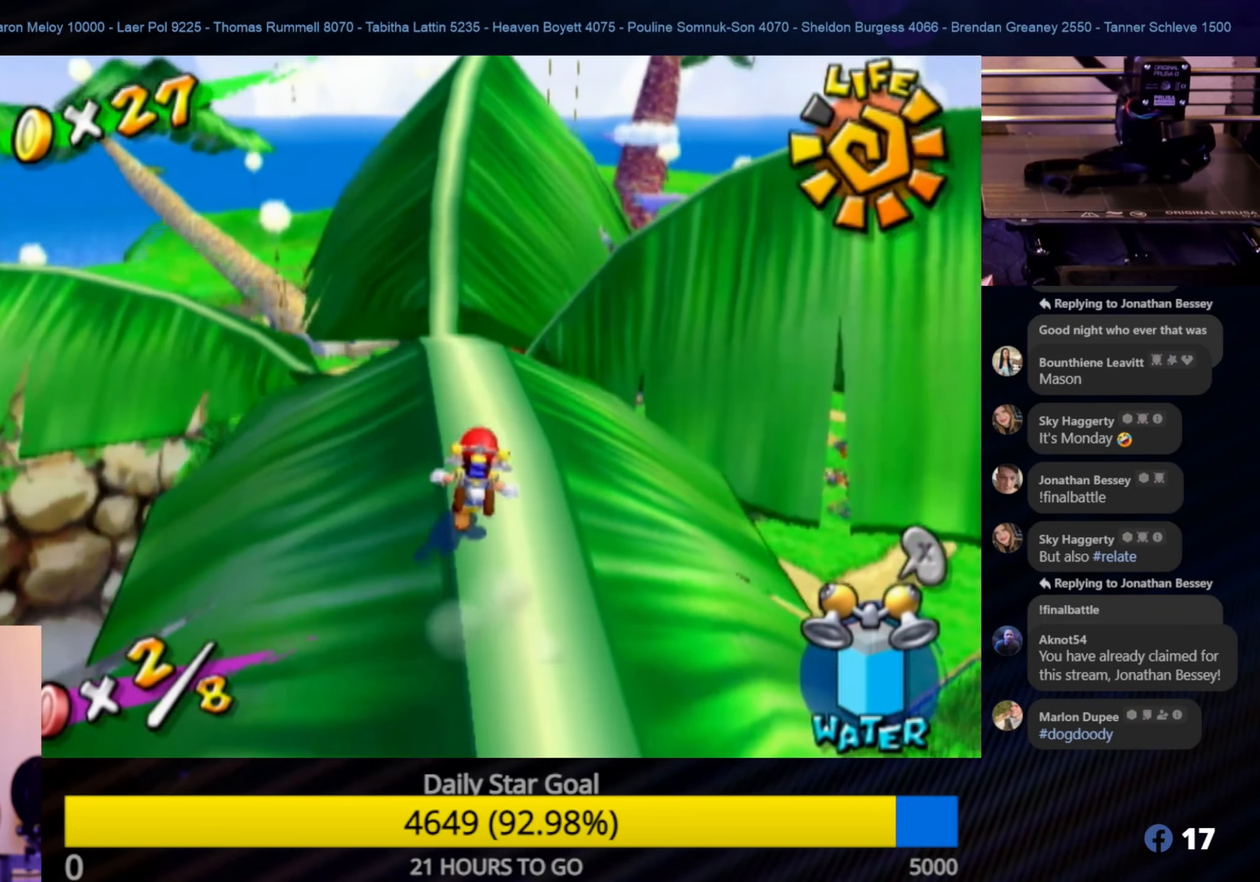
{"buttons": [], "left_stick": "up", "right_stick": "center", "events": []}
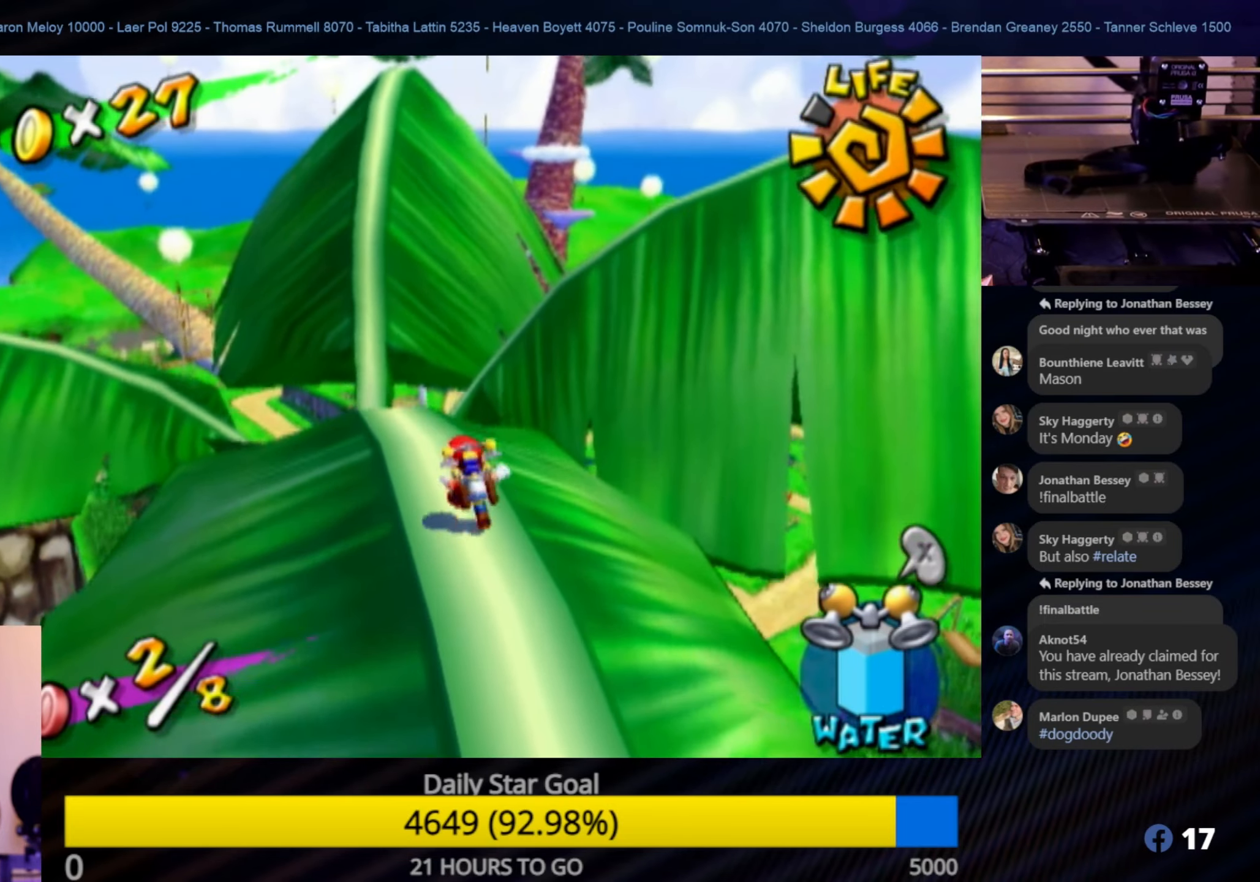
{"buttons": [], "left_stick": "up", "right_stick": "left", "events": [[150, "right_stick", "left"]]}
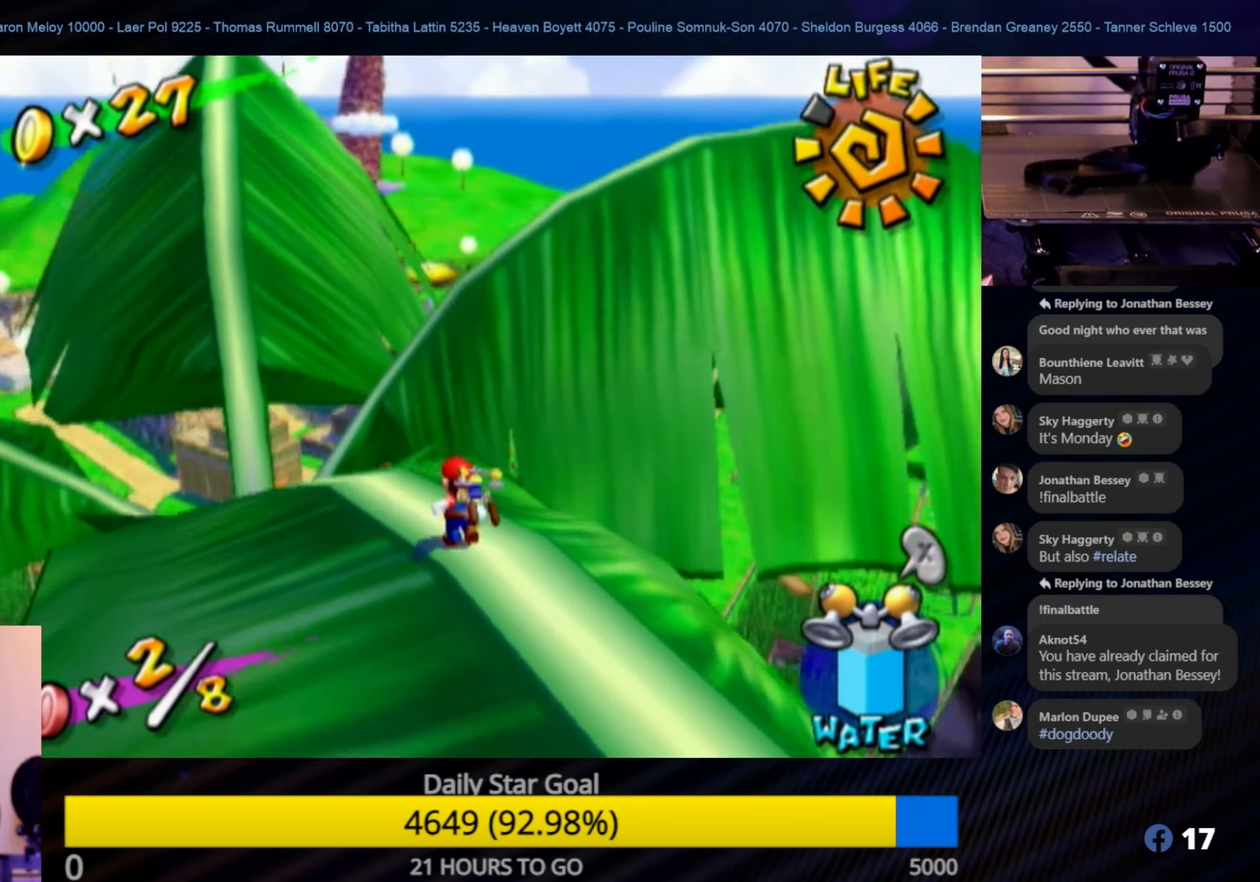
{"buttons": [], "left_stick": "up-left", "right_stick": "center", "events": [[134, "right_stick", "center"], [334, "left_stick", "down-left"], [450, "left_stick", "up-left"]]}
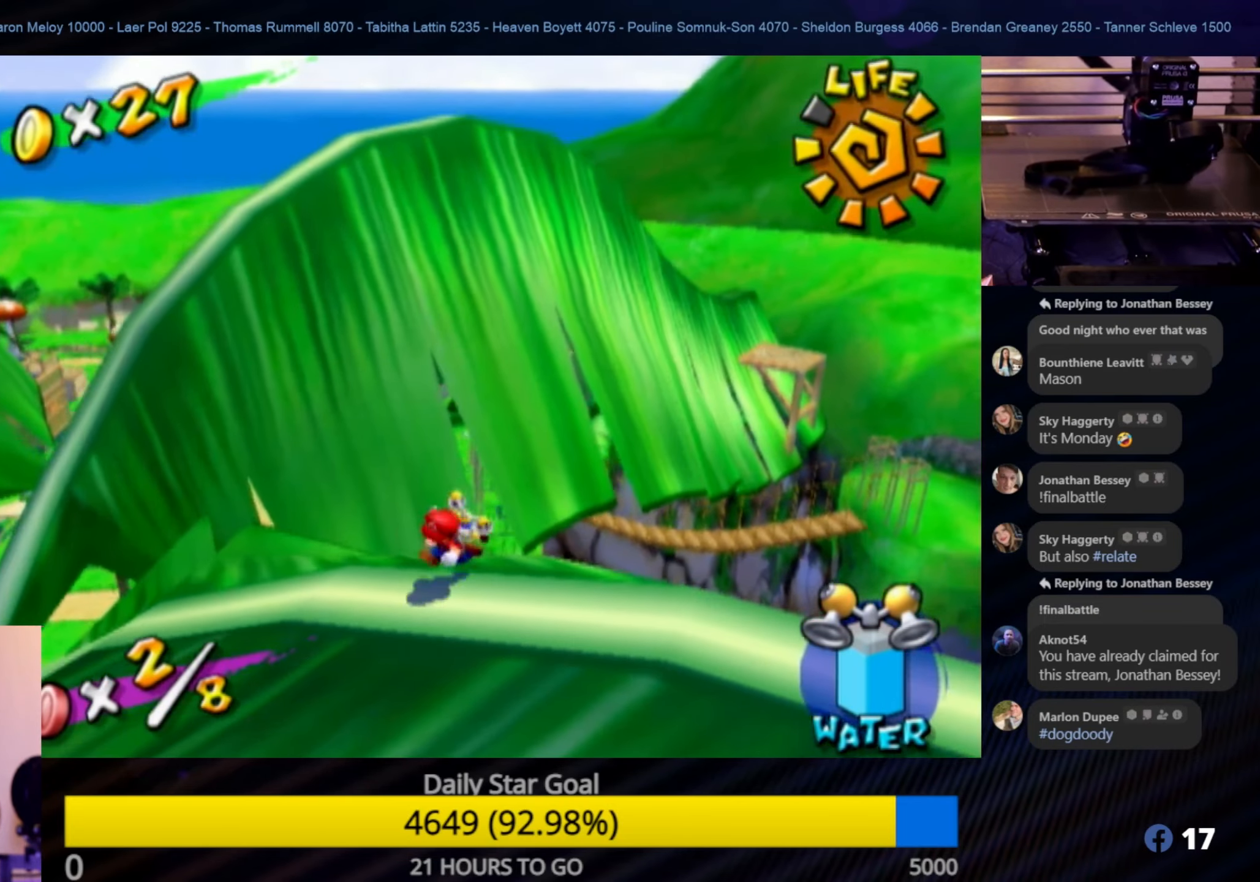
{"buttons": ["A"], "left_stick": "up", "right_stick": "center", "events": [[217, "A", "down"], [267, "left_stick", "up"]]}
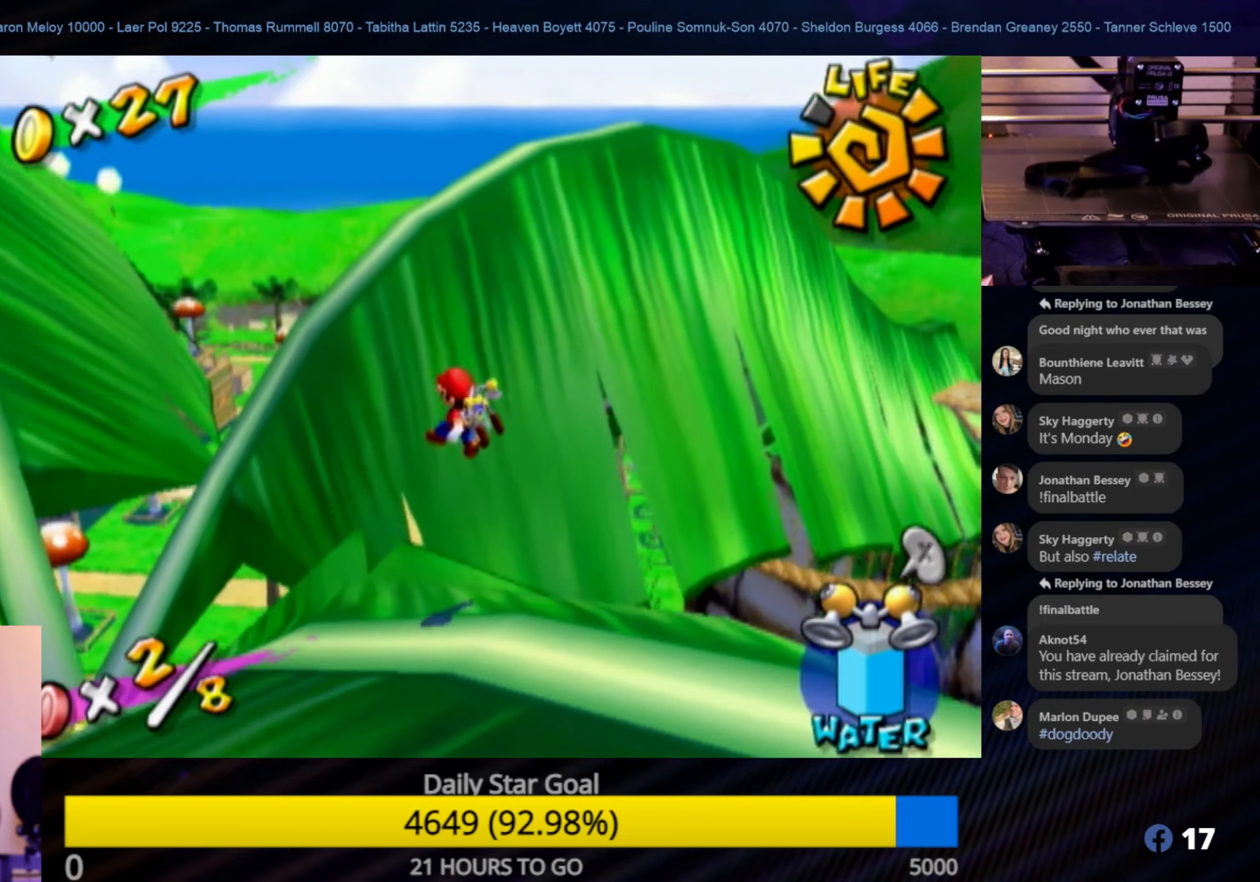
{"buttons": ["R1"], "left_stick": "up-right", "right_stick": "center", "events": [[384, "R1", "down"], [400, "left_stick", "up-right"], [417, "A", "up"]]}
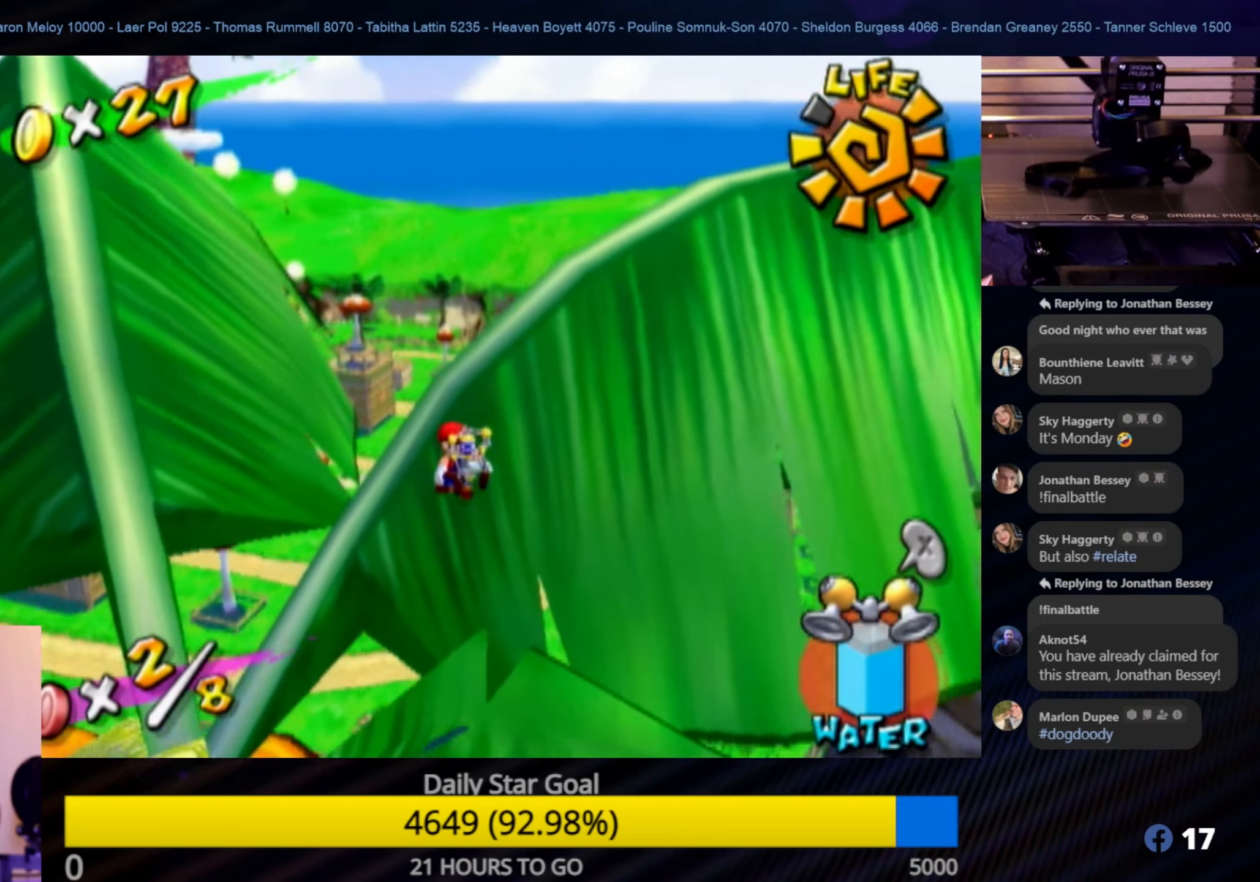
{"buttons": ["R1"], "left_stick": "up-right", "right_stick": "center", "events": []}
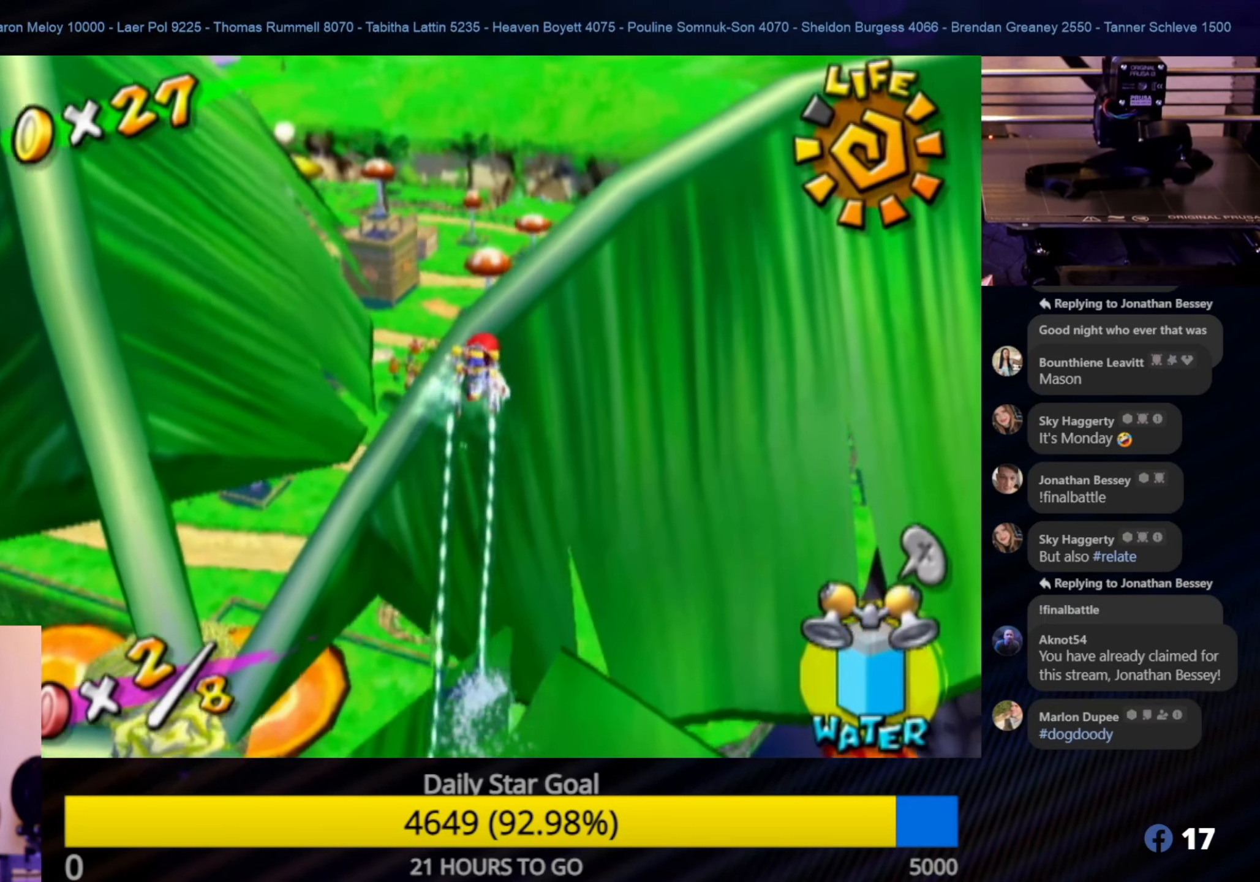
{"buttons": ["R1"], "left_stick": "up", "right_stick": "center", "events": [[100, "left_stick", "up"], [166, "right_stick", "left"], [350, "right_stick", "center"]]}
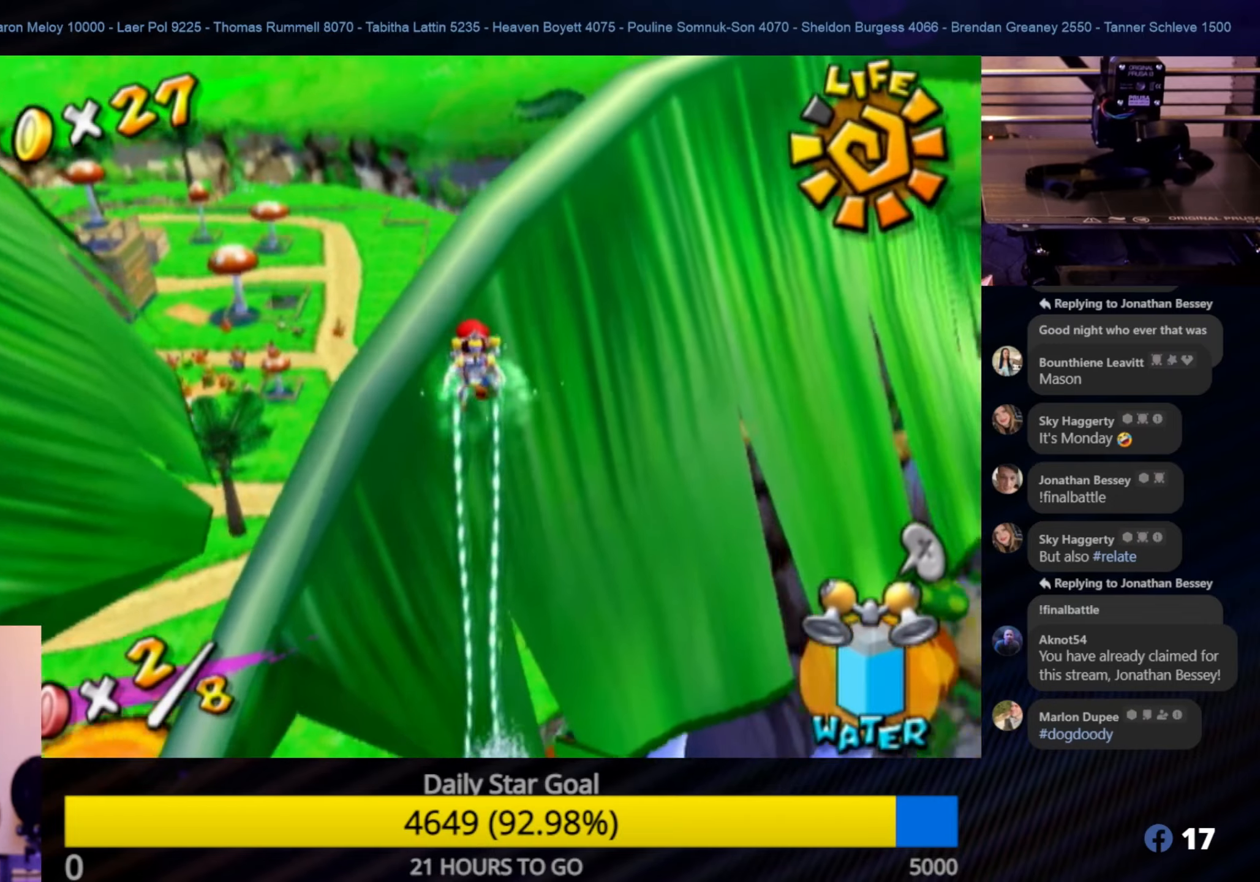
{"buttons": ["R1"], "left_stick": "up", "right_stick": "center", "events": []}
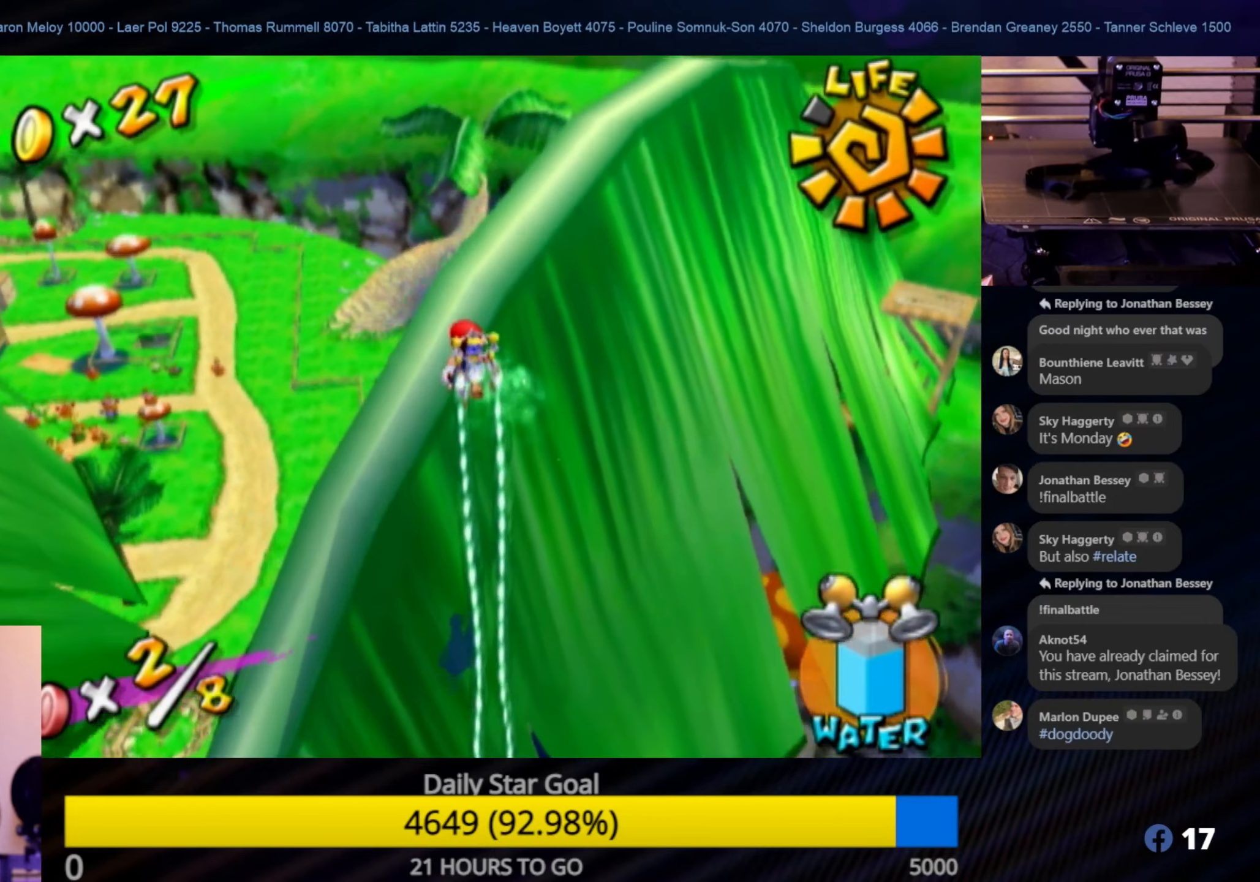
{"buttons": [], "left_stick": "up-right", "right_stick": "center", "events": [[116, "left_stick", "up-right"], [250, "right_stick", "left"], [283, "R1", "up"], [416, "right_stick", "center"]]}
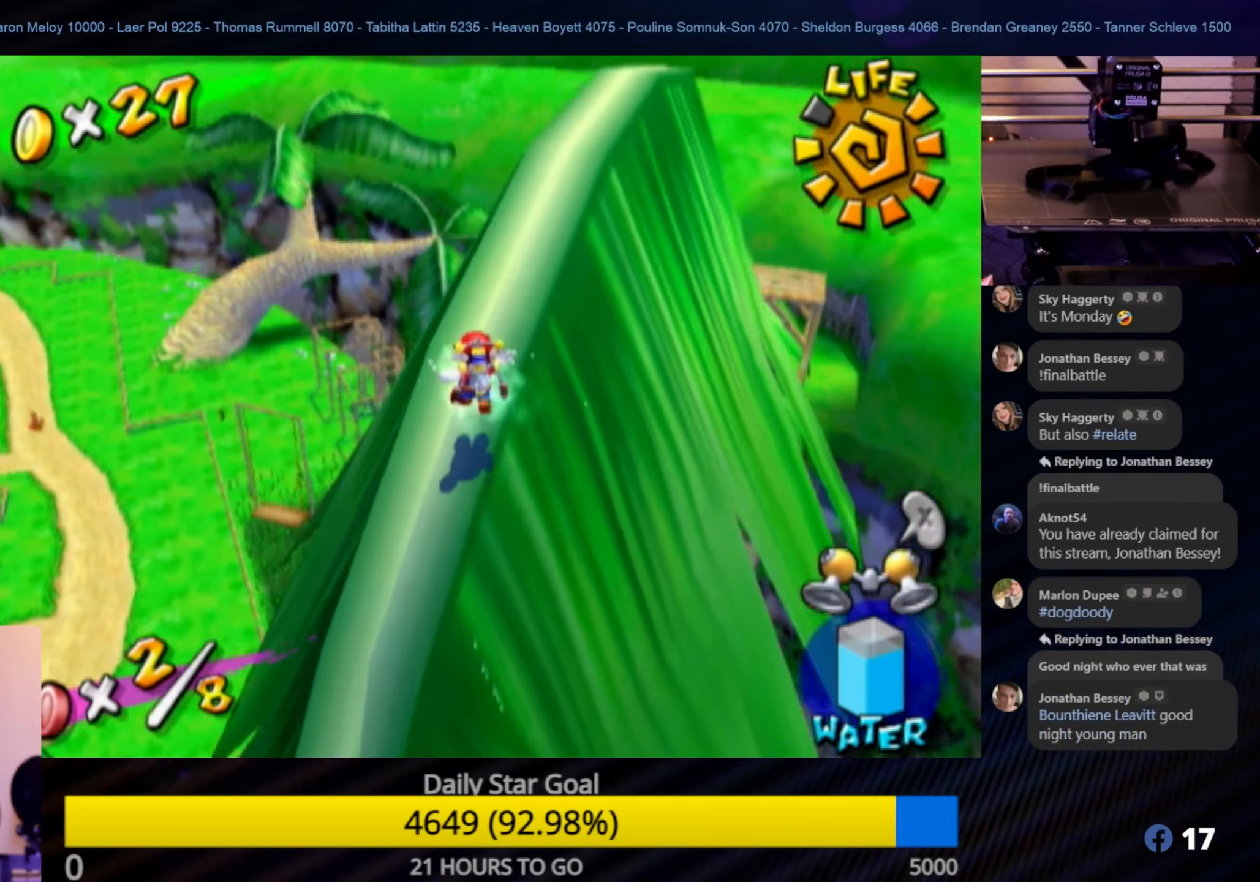
{"buttons": [], "left_stick": "up", "right_stick": "center", "events": [[183, "left_stick", "up"]]}
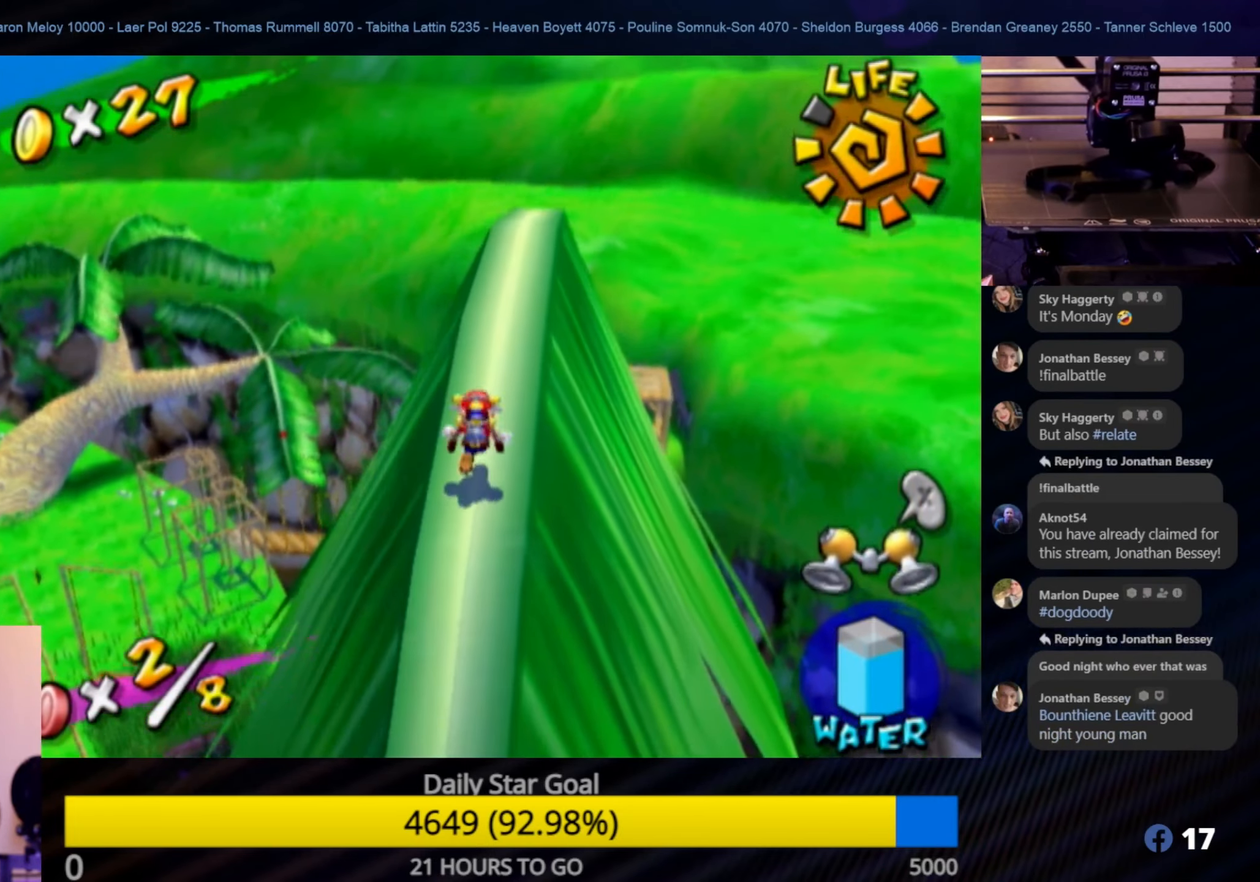
{"buttons": [], "left_stick": "up", "right_stick": "center", "events": []}
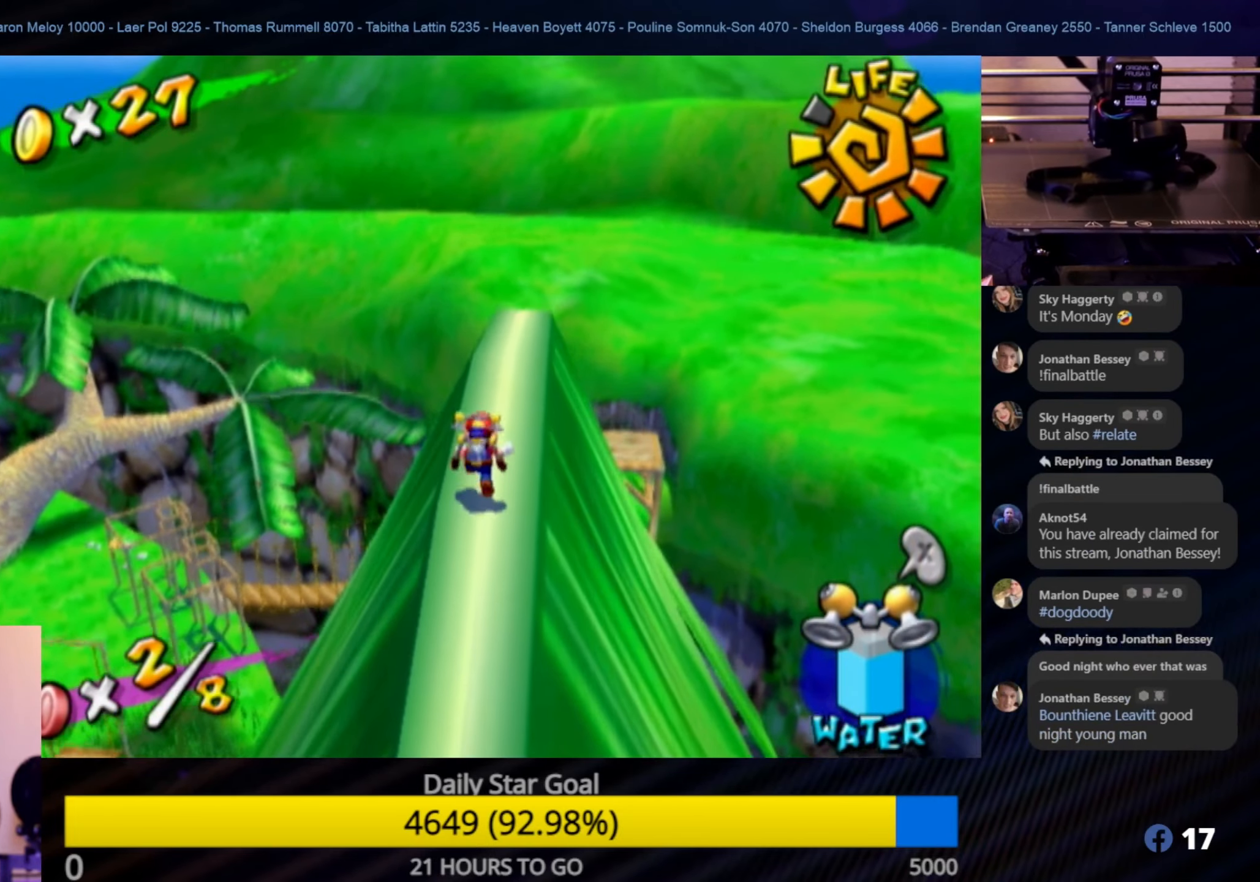
{"buttons": [], "left_stick": "up", "right_stick": "center", "events": []}
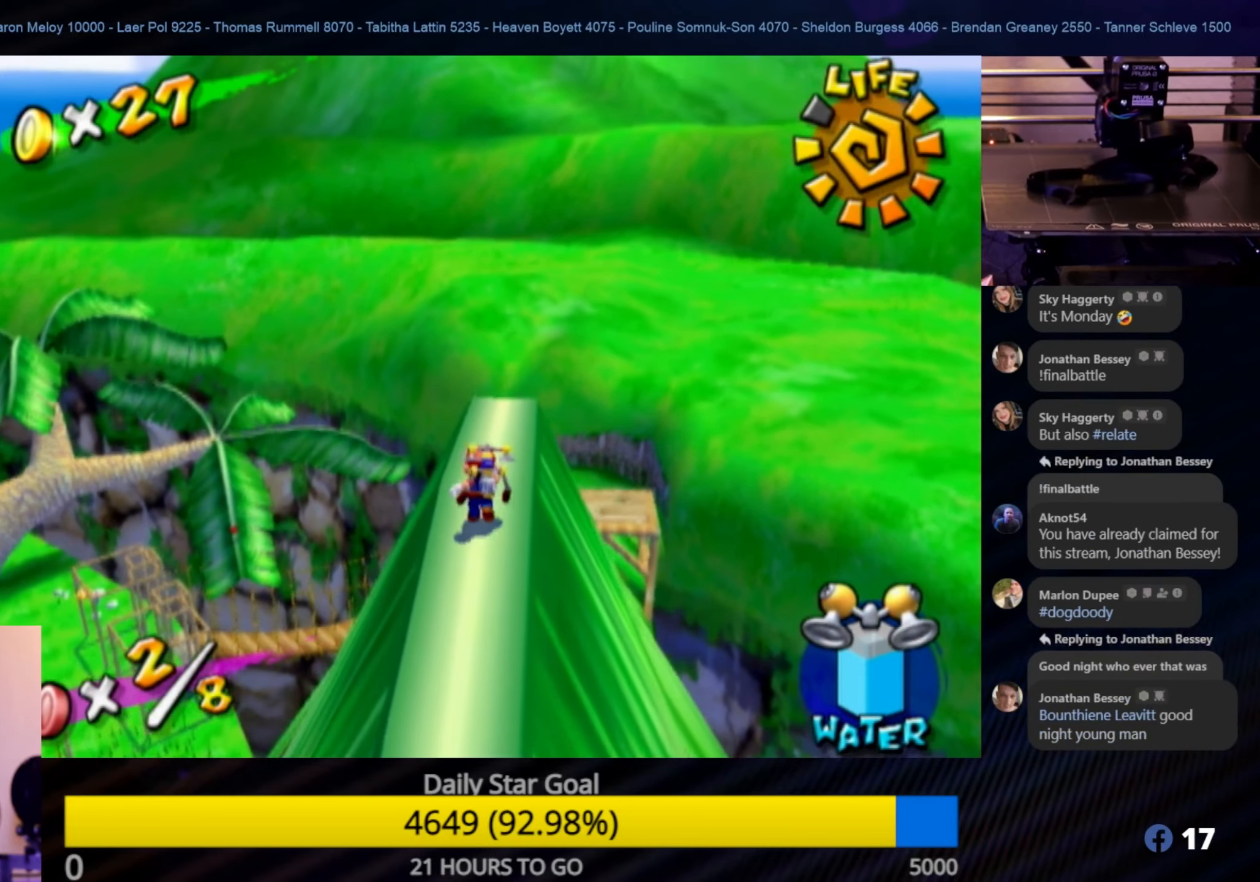
{"buttons": [], "left_stick": "up", "right_stick": "center", "events": [[16, "left_stick", "up-right"], [166, "left_stick", "up"]]}
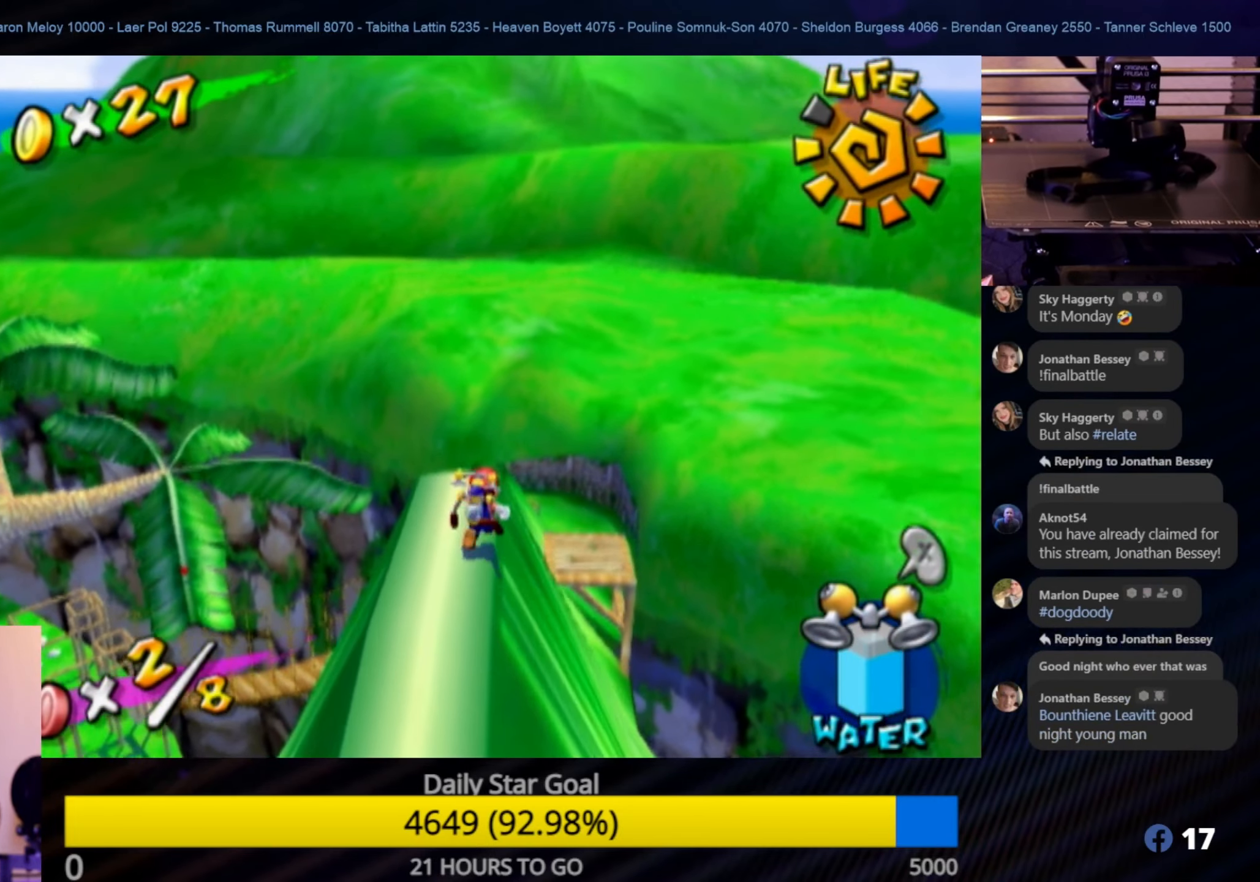
{"buttons": [], "left_stick": "up", "right_stick": "center", "events": []}
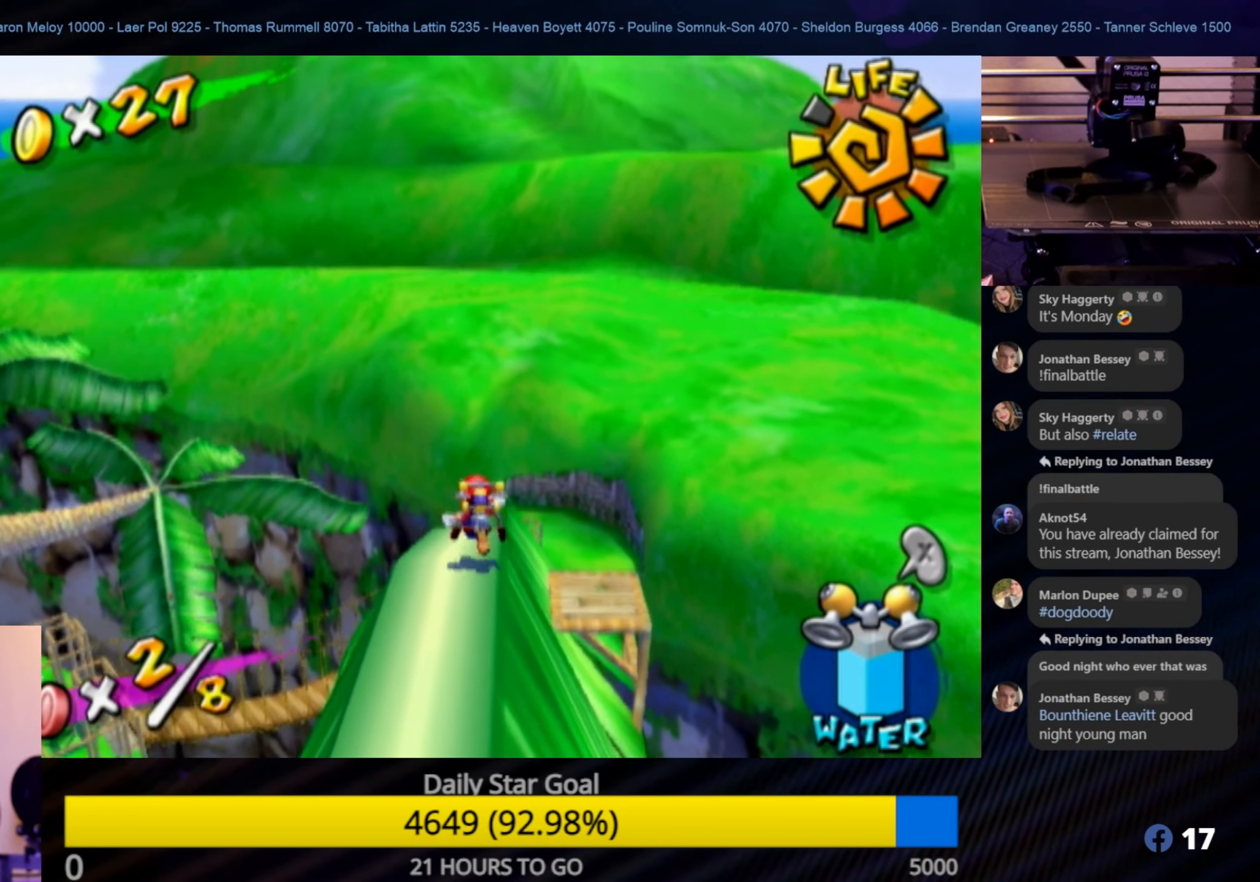
{"buttons": [], "left_stick": "up", "right_stick": "center", "events": [[283, "right_stick", "down-left"], [416, "right_stick", "center"]]}
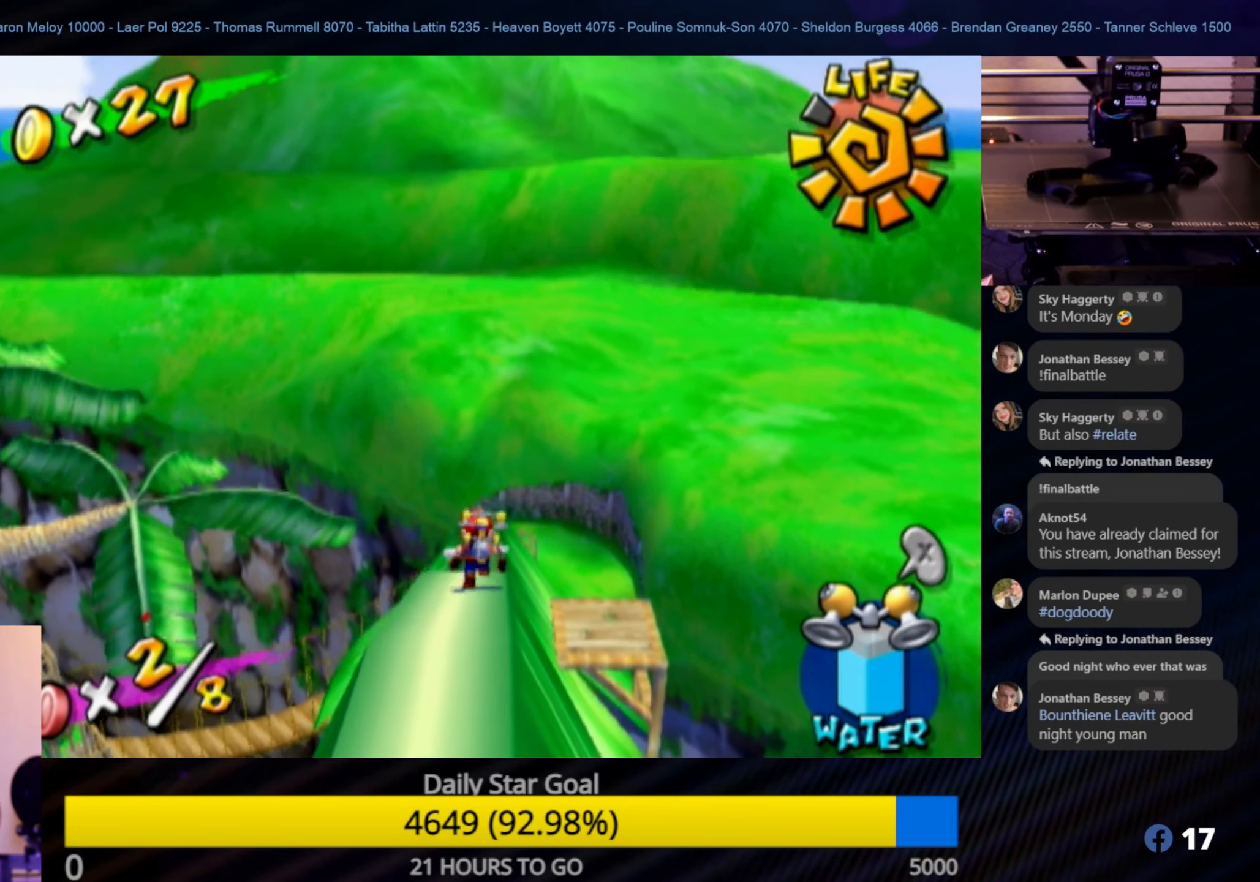
{"buttons": [], "left_stick": "up", "right_stick": "center", "events": [[166, "right_stick", "down"], [416, "right_stick", "center"]]}
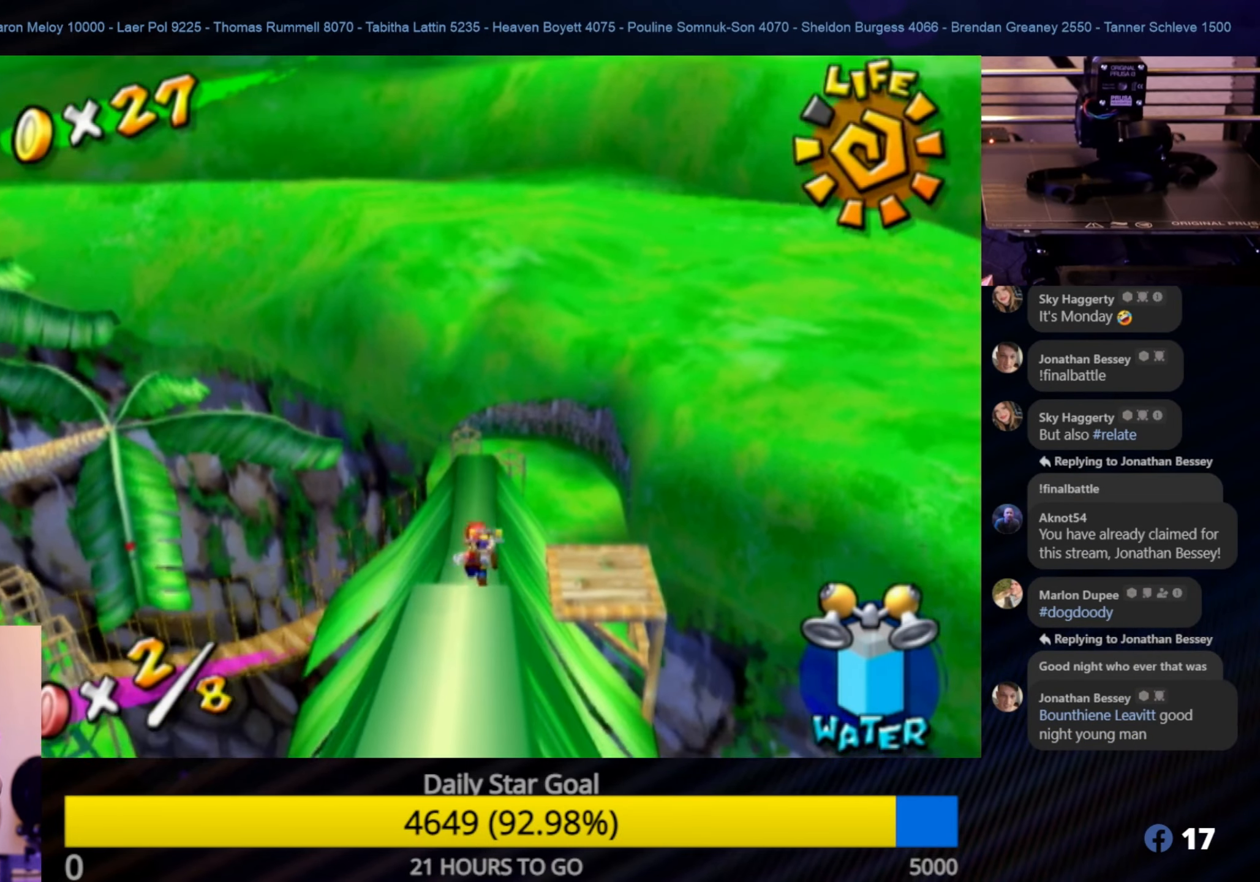
{"buttons": [], "left_stick": "up", "right_stick": "center", "events": []}
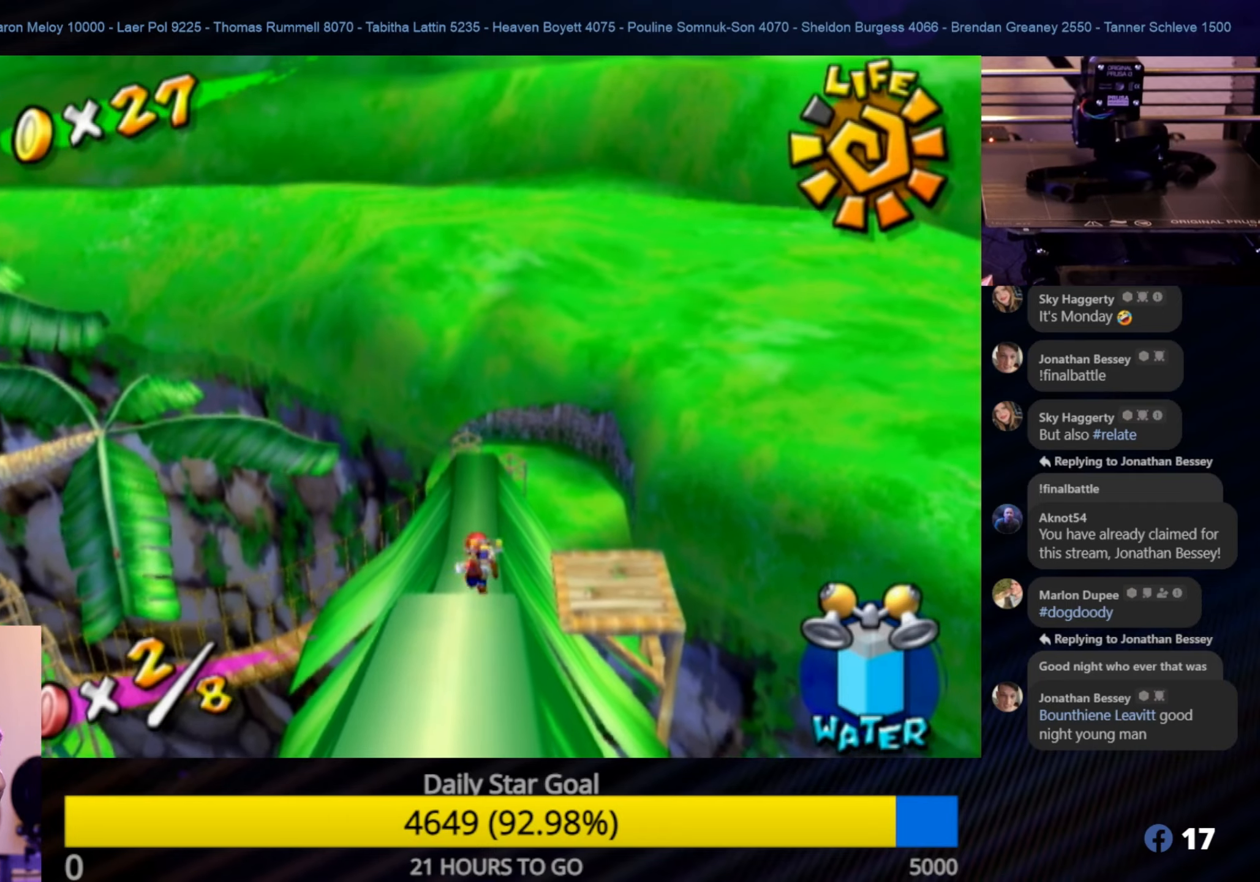
{"buttons": [], "left_stick": "up", "right_stick": "center", "events": []}
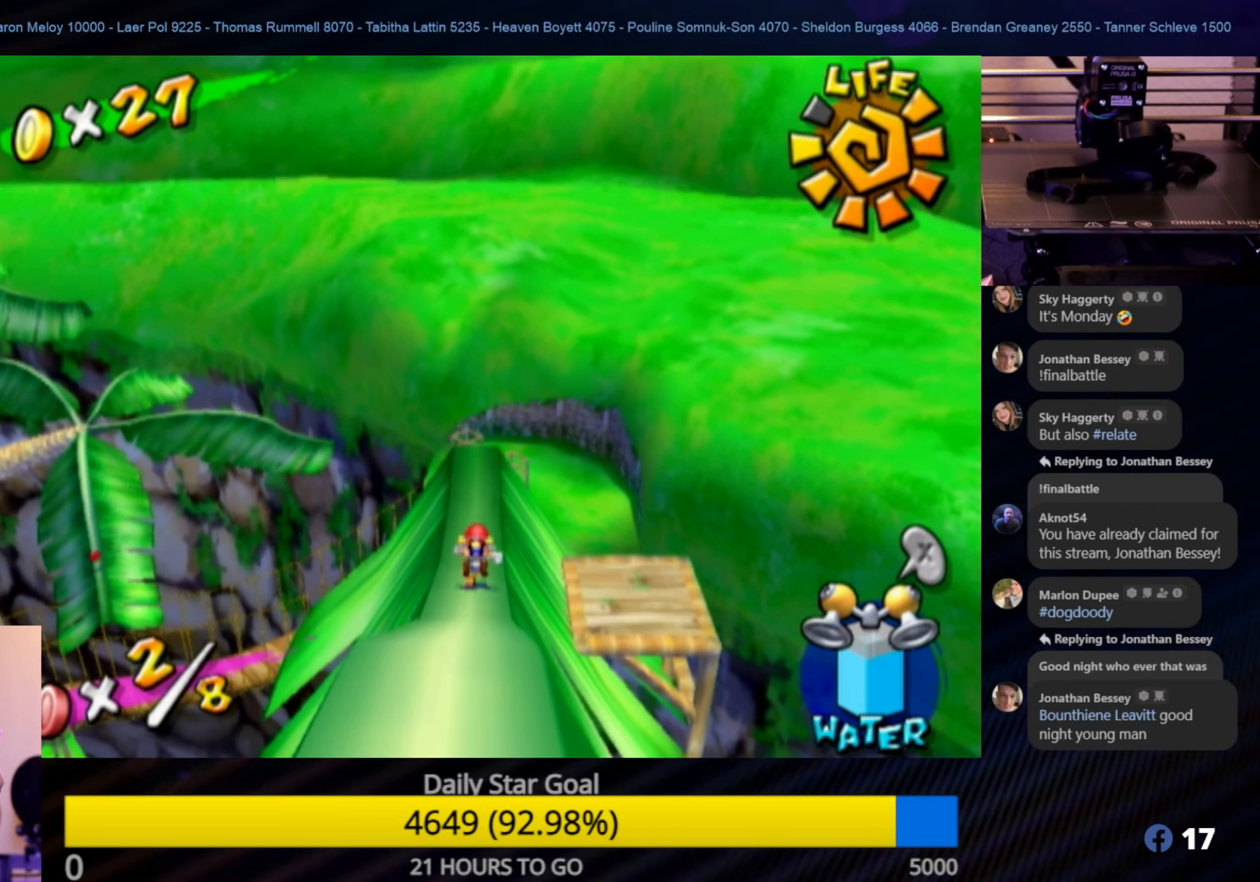
{"buttons": [], "left_stick": "up", "right_stick": "center", "events": [[50, "right_stick", "down"], [350, "right_stick", "center"]]}
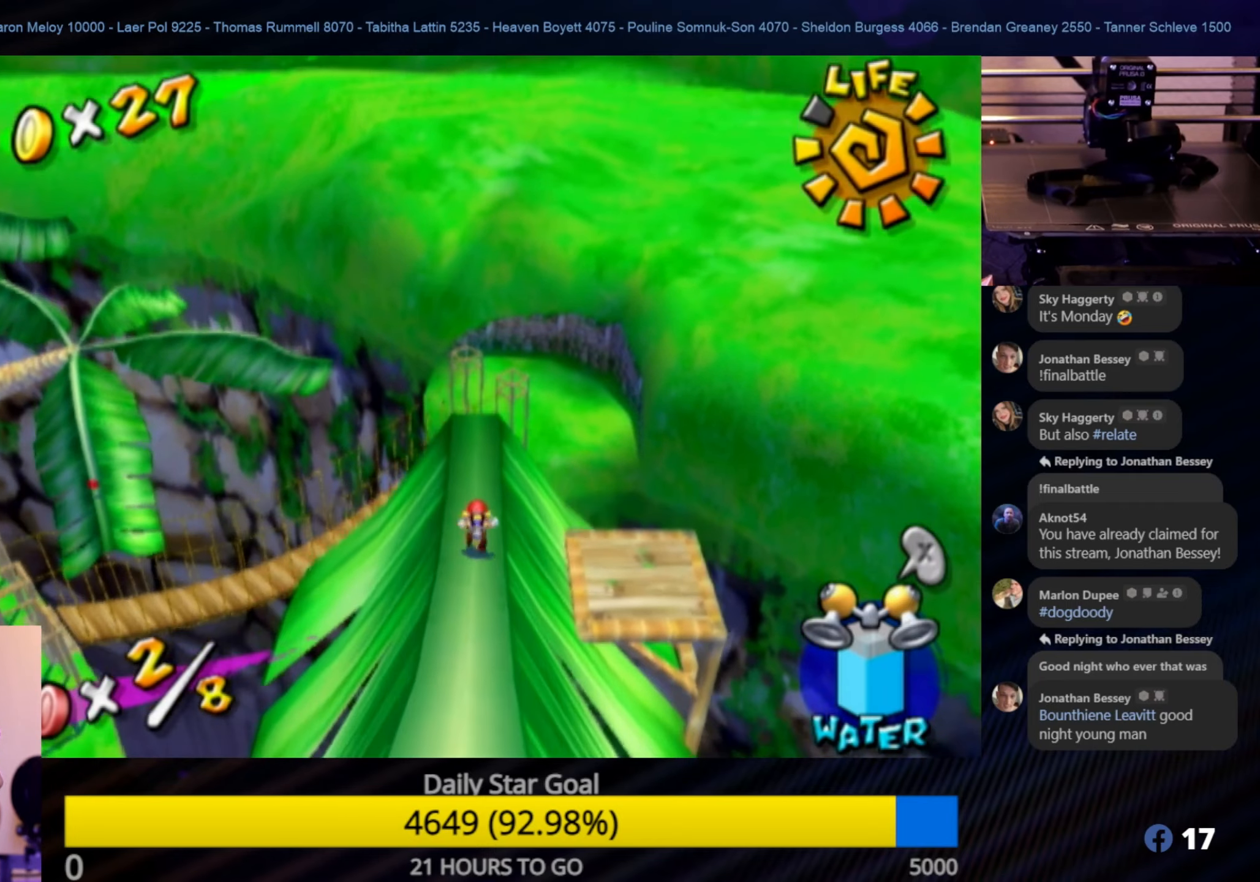
{"buttons": [], "left_stick": "up", "right_stick": "down", "events": [[467, "right_stick", "down"]]}